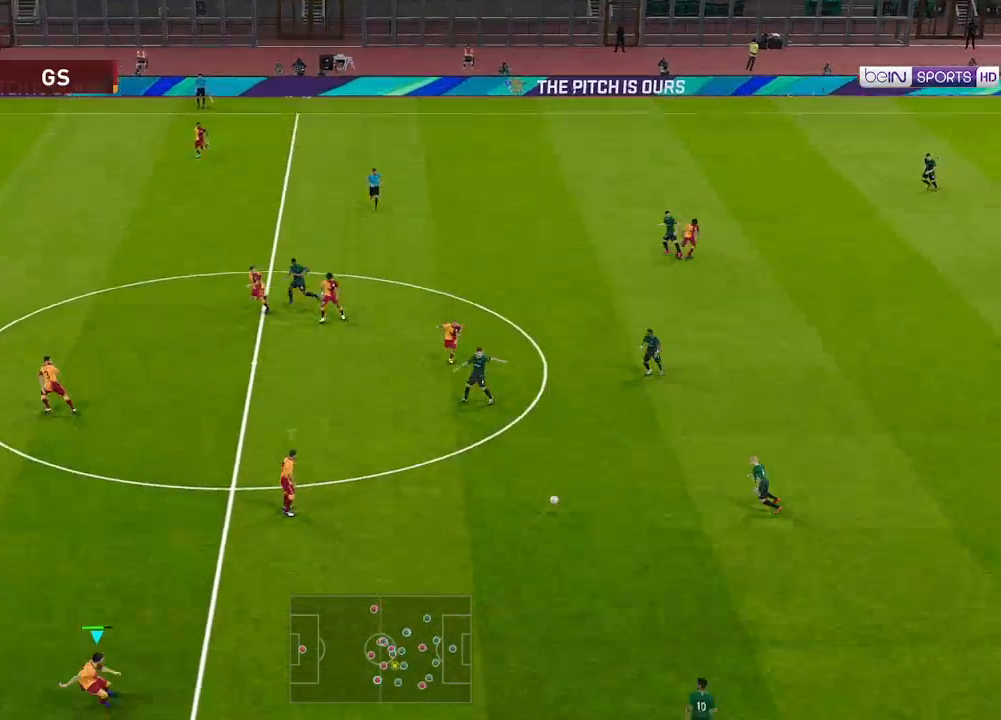
Gameplay with a controller (Xbox layout); each line is a JSON object with the inputs held at the frame after it. "events" lists button and stick changes between this image and that frame as [ms after this image, input, new state], when the widget could be followed in between.
{"buttons": ["A", "R1", "DPAD_DOWN"], "left_stick": "center", "right_stick": "center", "events": []}
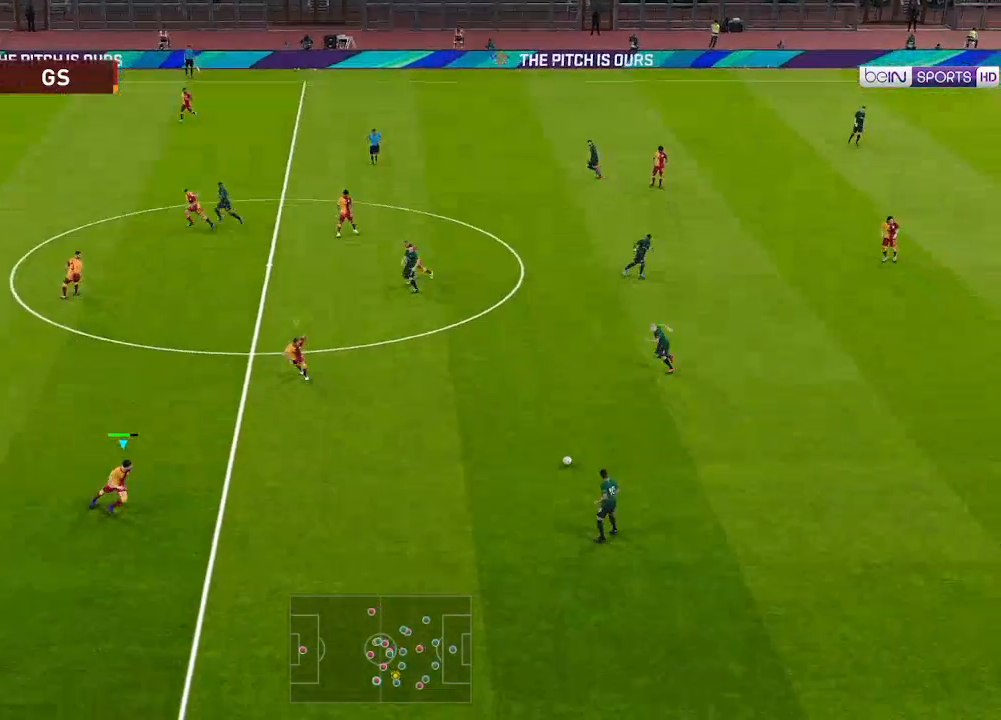
{"buttons": ["A", "R1", "DPAD_DOWN"], "left_stick": "center", "right_stick": "center", "events": []}
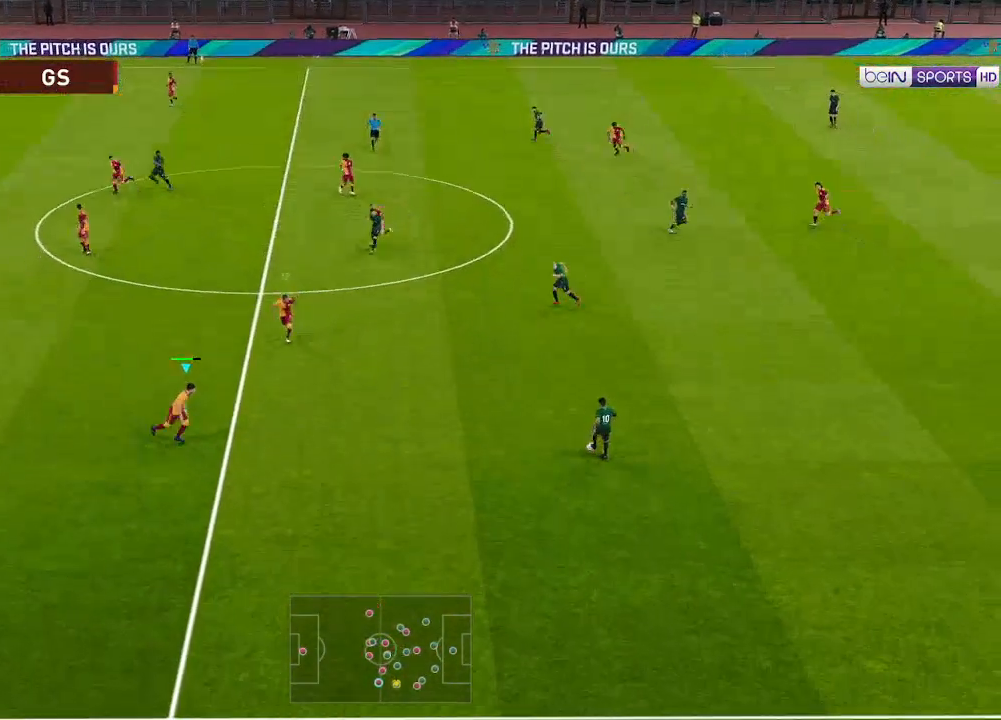
{"buttons": ["A", "R1", "DPAD_DOWN"], "left_stick": "center", "right_stick": "center", "events": []}
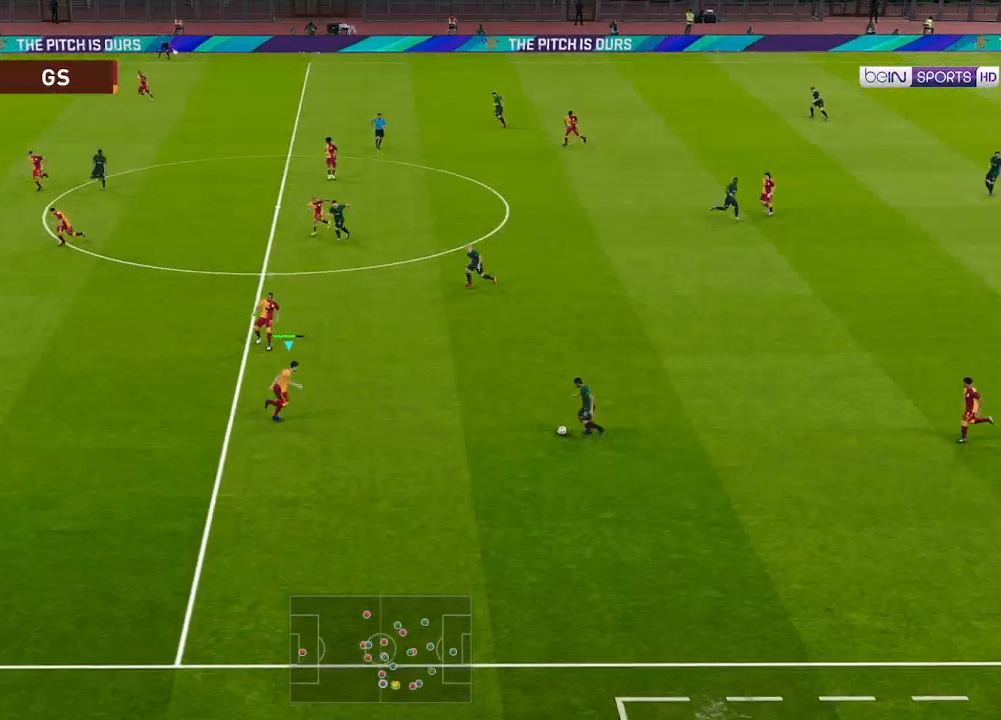
{"buttons": ["A", "R1"], "left_stick": "center", "right_stick": "center", "events": [[33, "DPAD_DOWN", "up"]]}
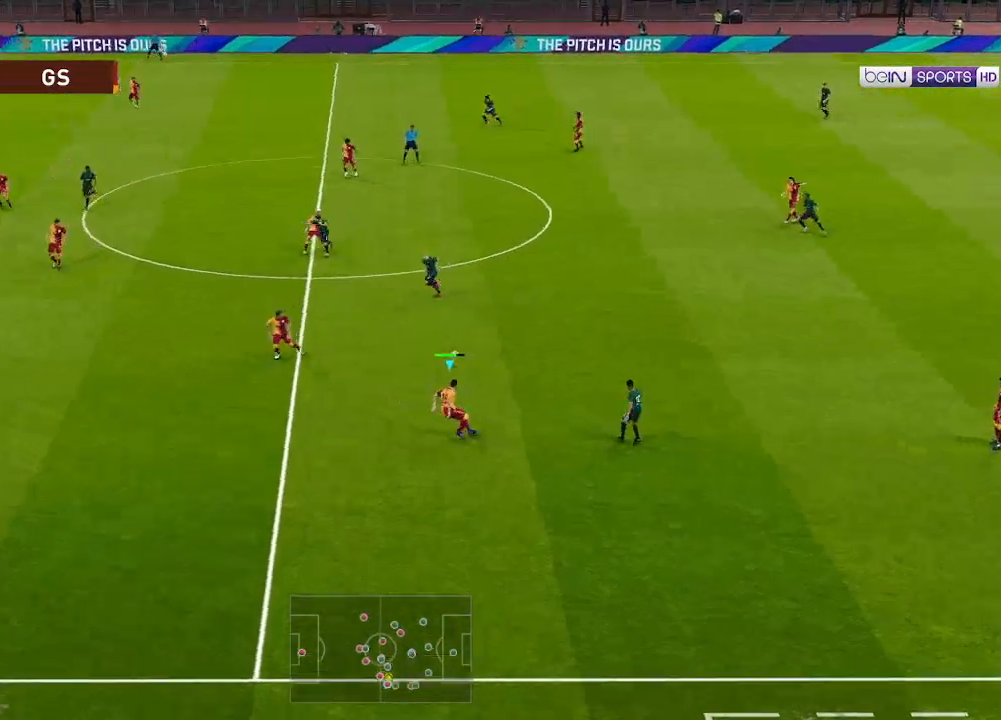
{"buttons": ["A", "R1"], "left_stick": "center", "right_stick": "center", "events": []}
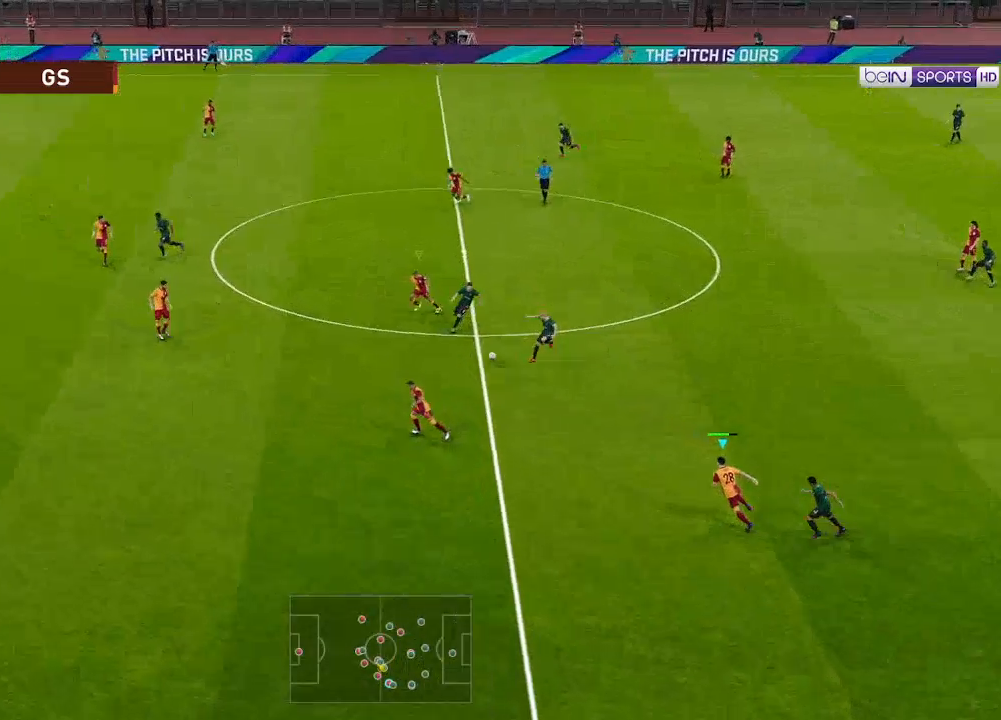
{"buttons": ["A", "R1"], "left_stick": "center", "right_stick": "center", "events": []}
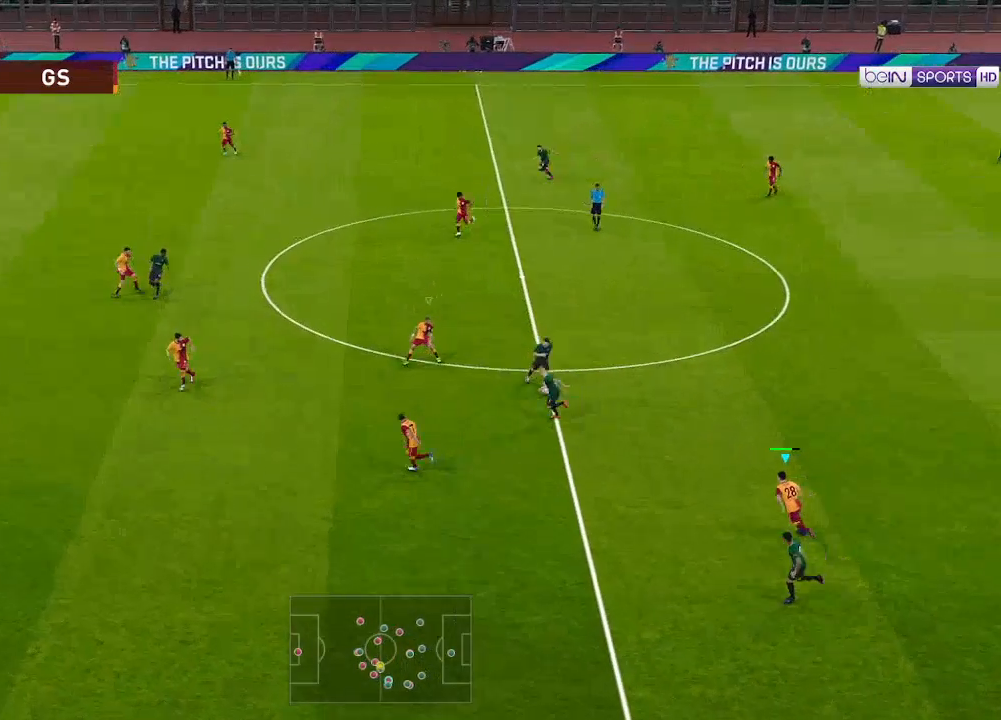
{"buttons": ["A", "R1"], "left_stick": "center", "right_stick": "center", "events": [[267, "L1", "down"], [333, "L1", "up"]]}
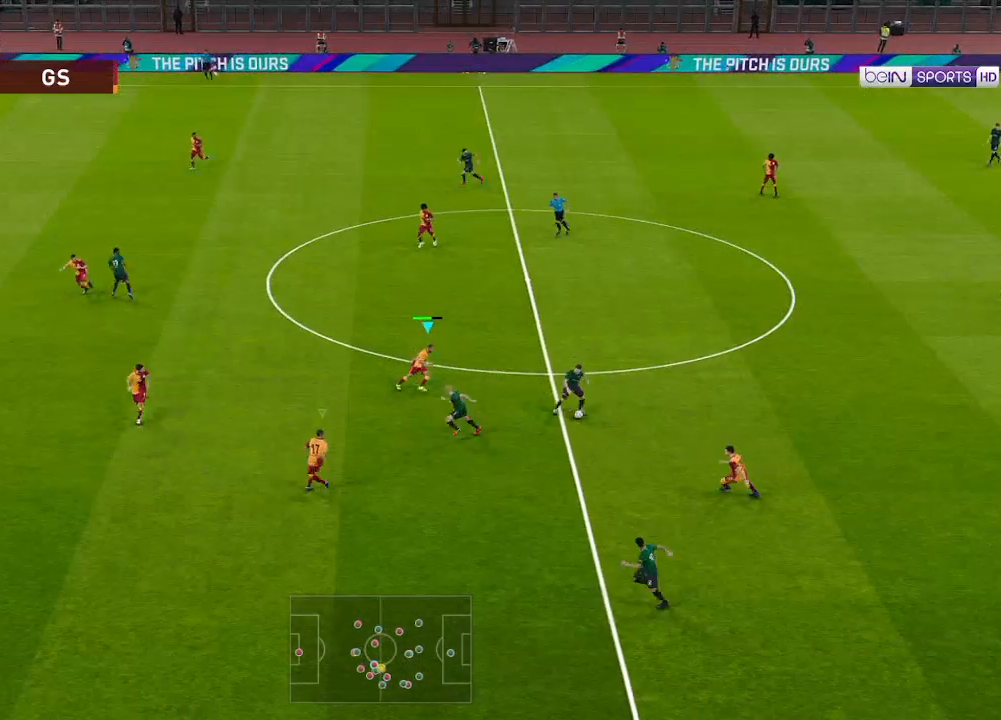
{"buttons": ["A", "R1"], "left_stick": "center", "right_stick": "center", "events": [[167, "L1", "down"], [200, "L1", "up"]]}
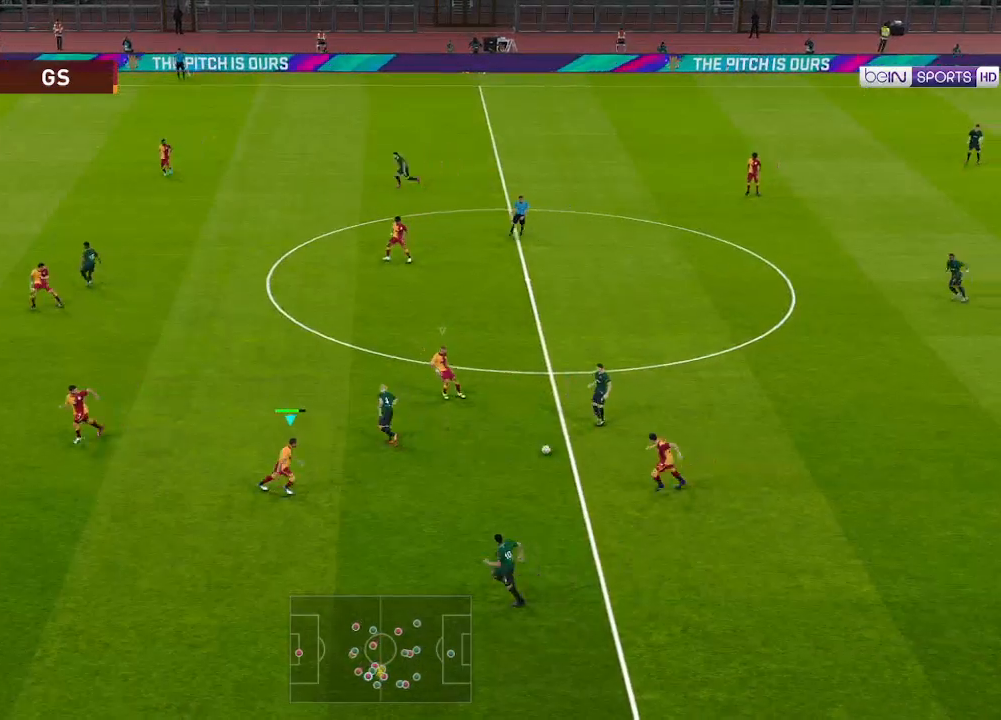
{"buttons": ["A", "L1", "R1"], "left_stick": "center", "right_stick": "center", "events": [[67, "L1", "down"], [167, "L1", "up"], [433, "L1", "down"]]}
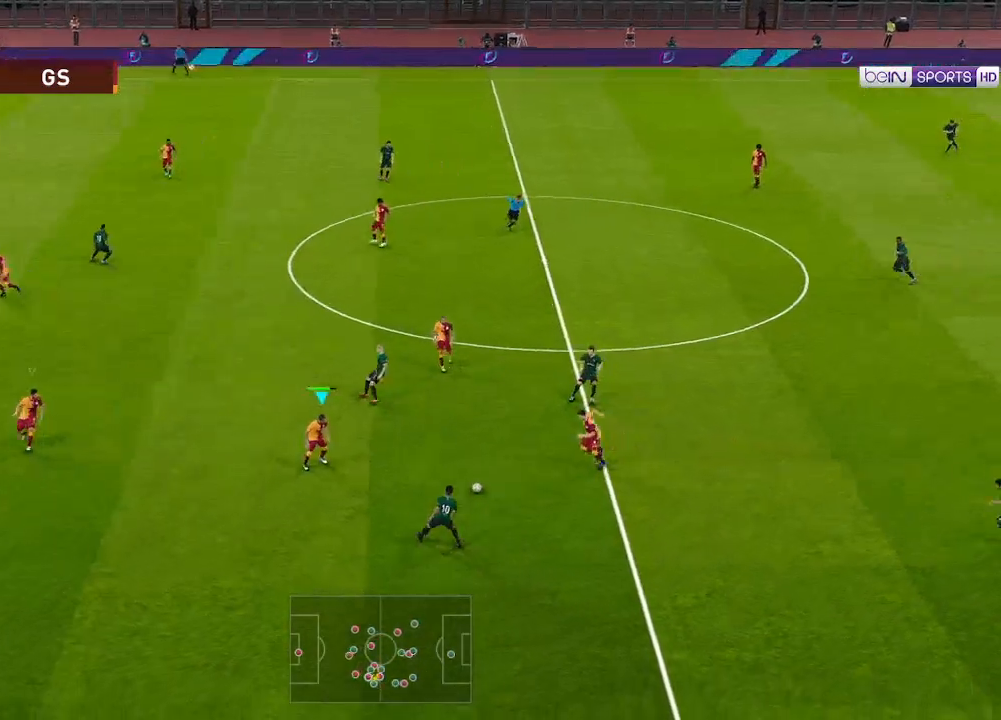
{"buttons": ["A", "R1"], "left_stick": "center", "right_stick": "center", "events": [[33, "L1", "up"]]}
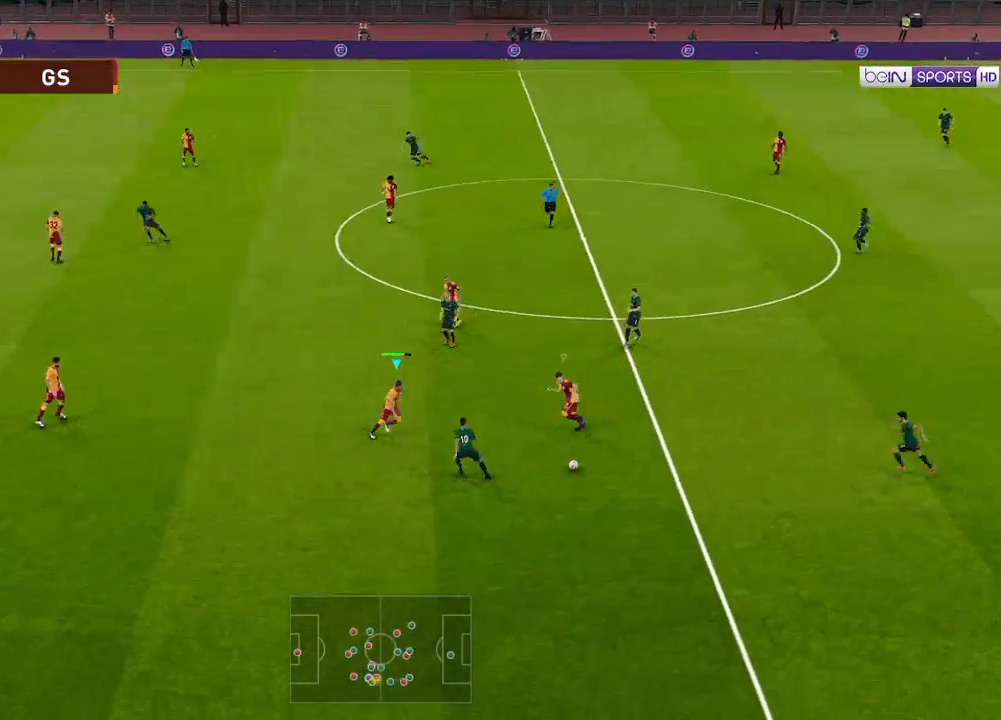
{"buttons": ["A", "R1"], "left_stick": "center", "right_stick": "center", "events": [[133, "L1", "down"], [233, "L1", "up"]]}
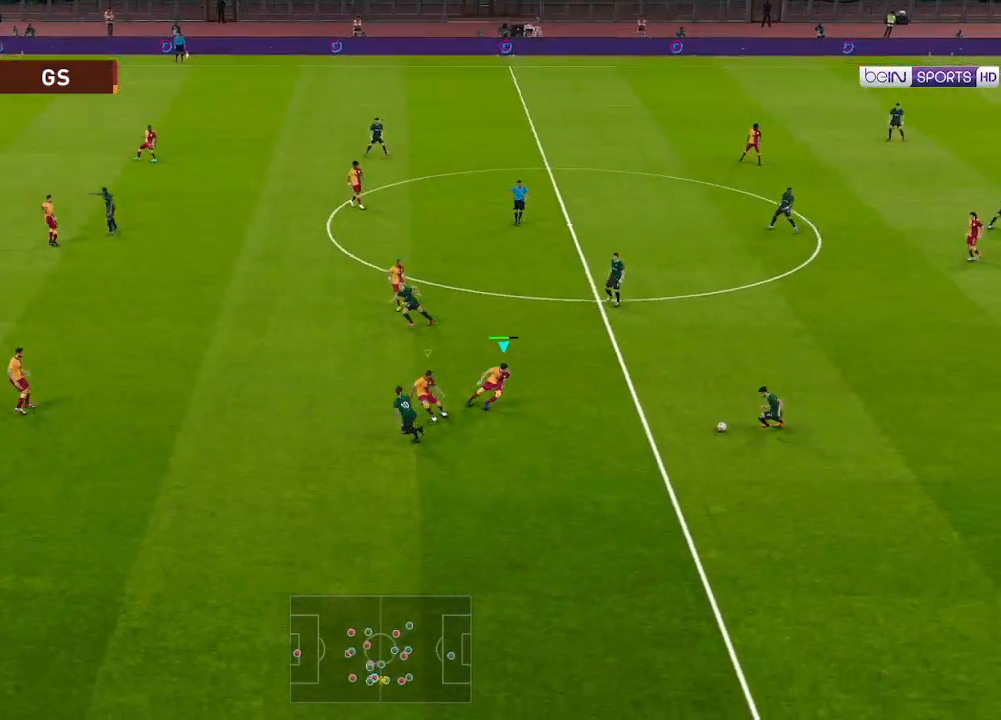
{"buttons": ["A", "R1"], "left_stick": "center", "right_stick": "center", "events": []}
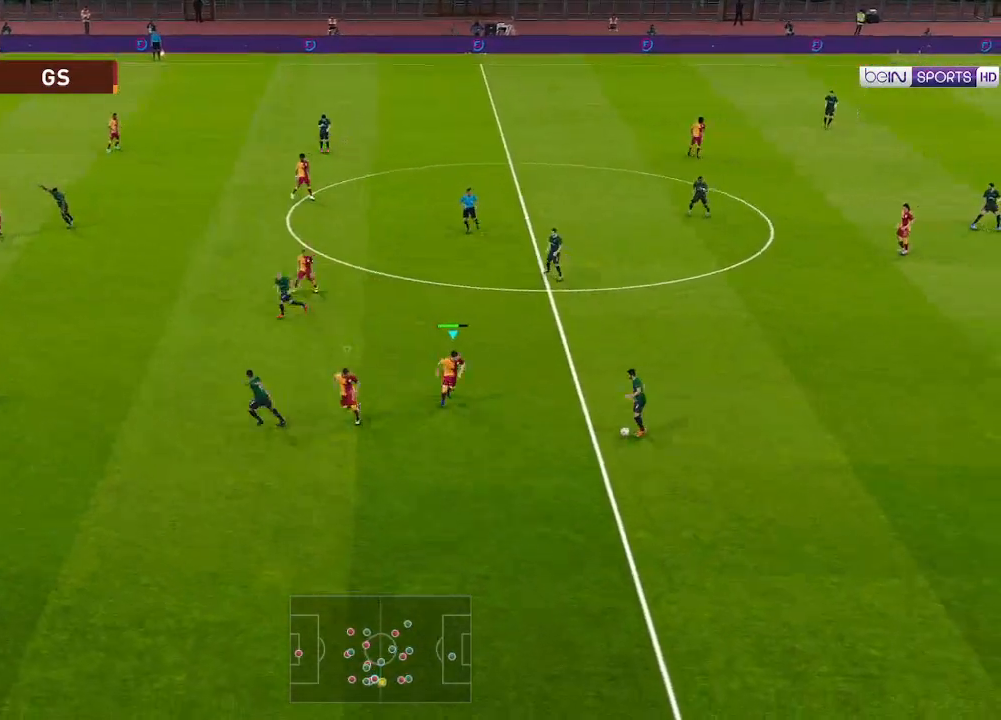
{"buttons": ["A", "R1"], "left_stick": "center", "right_stick": "center", "events": []}
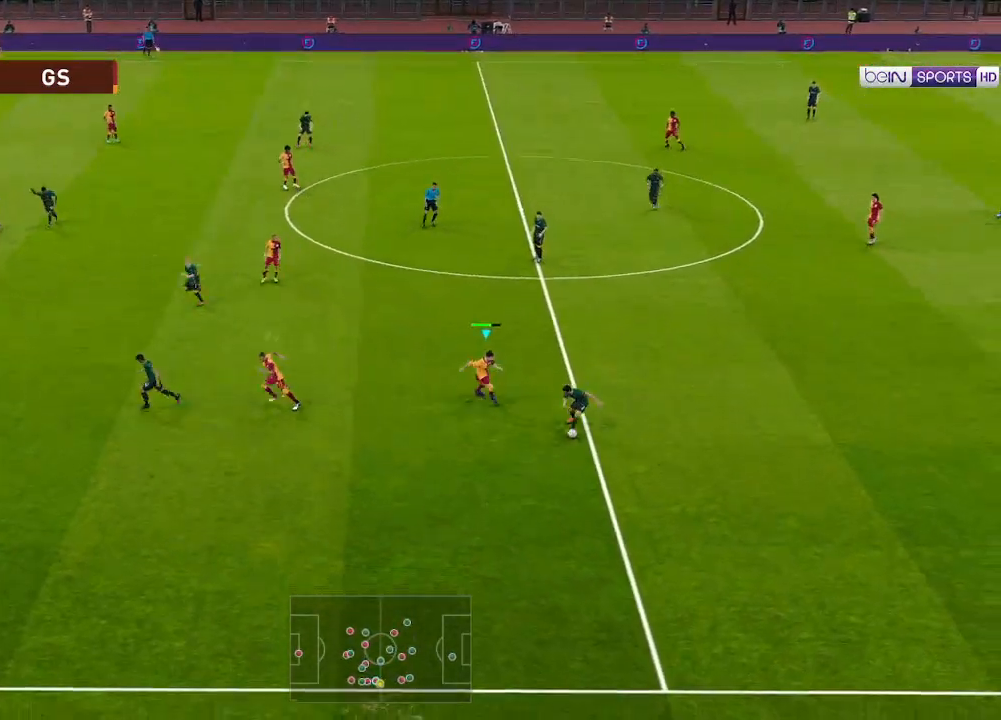
{"buttons": ["A", "R1"], "left_stick": "center", "right_stick": "center", "events": []}
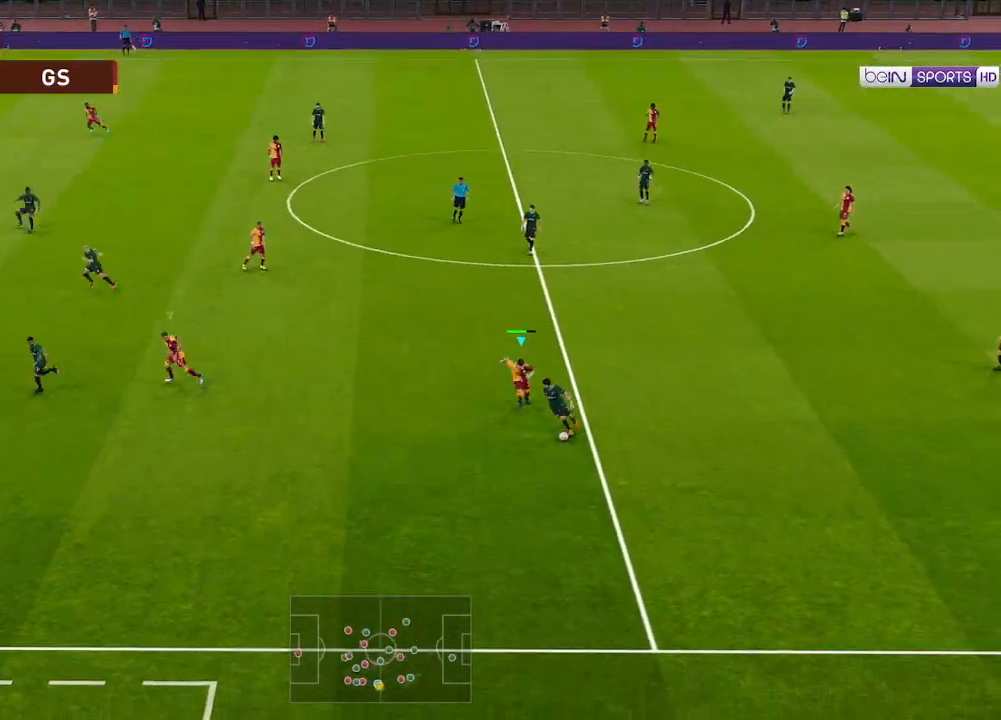
{"buttons": ["A", "R1"], "left_stick": "center", "right_stick": "center", "events": []}
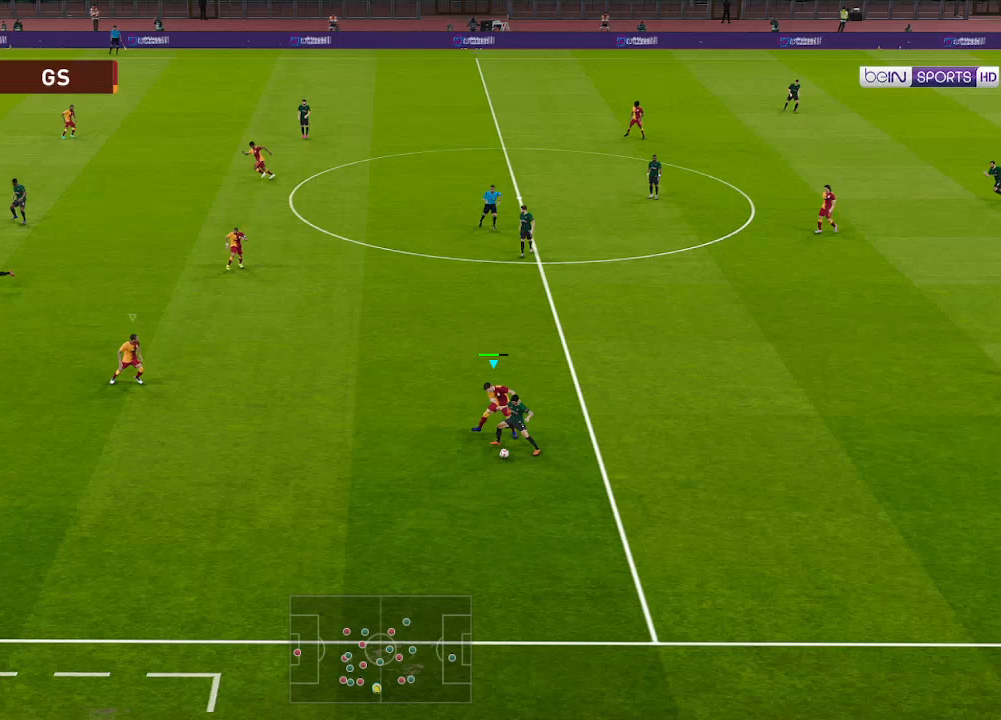
{"buttons": ["A", "R1"], "left_stick": "center", "right_stick": "center", "events": []}
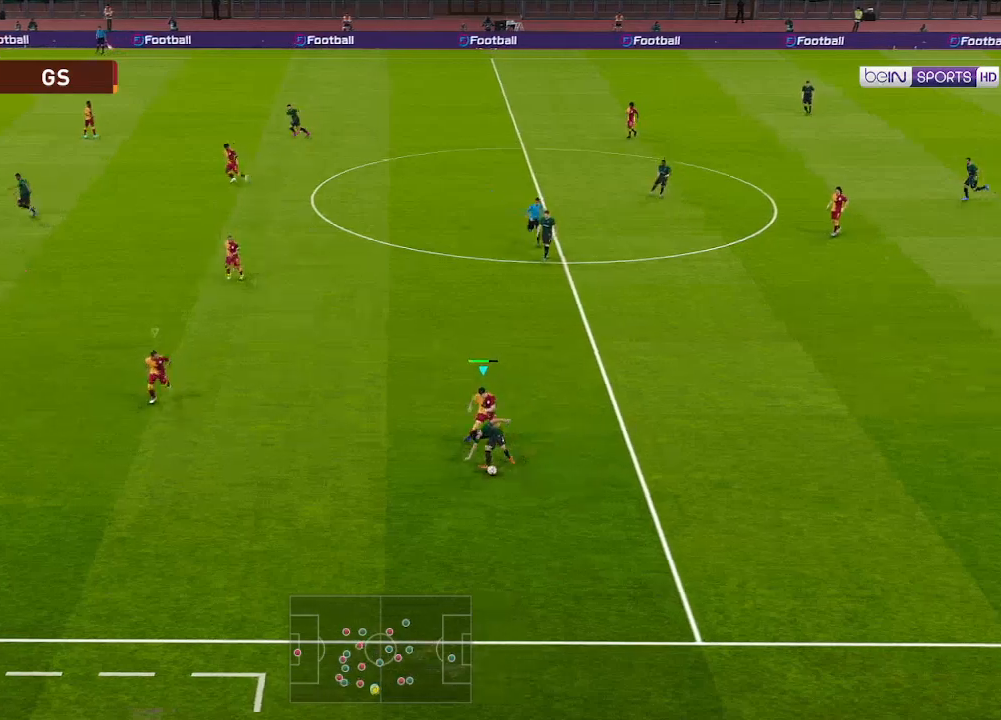
{"buttons": ["A", "R1"], "left_stick": "center", "right_stick": "center", "events": []}
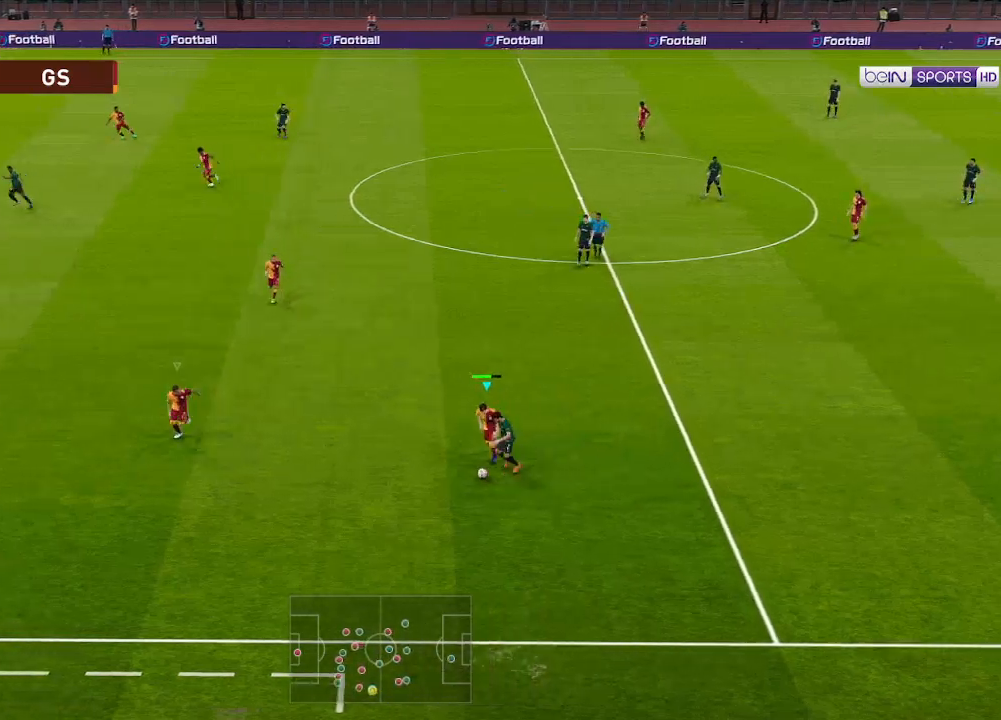
{"buttons": ["A", "R1"], "left_stick": "center", "right_stick": "center", "events": []}
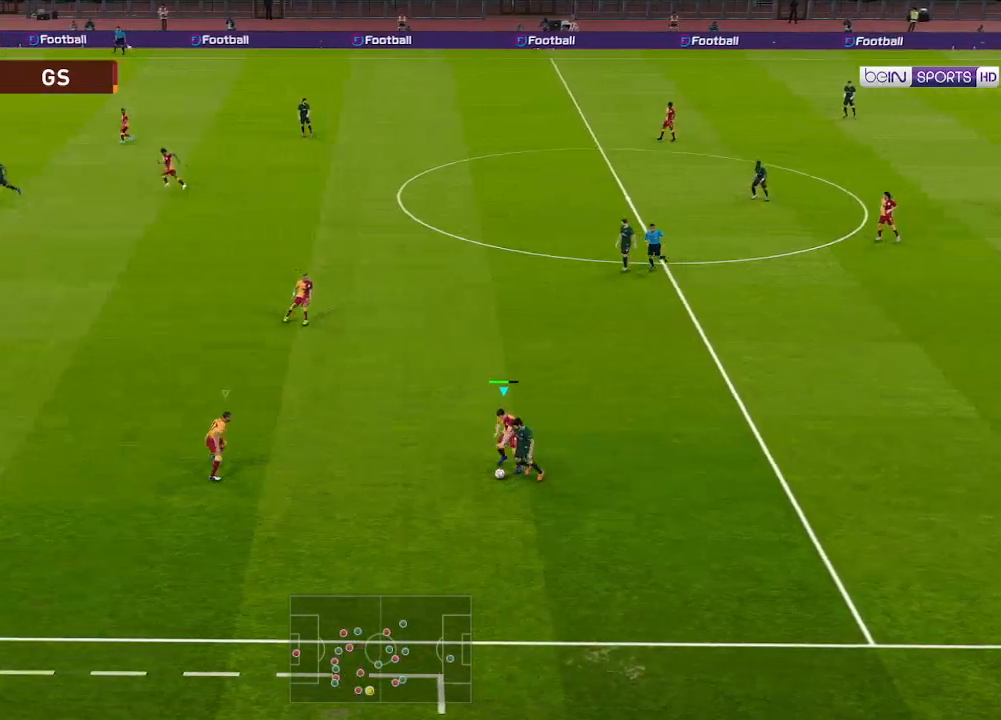
{"buttons": ["A", "R1"], "left_stick": "center", "right_stick": "center", "events": []}
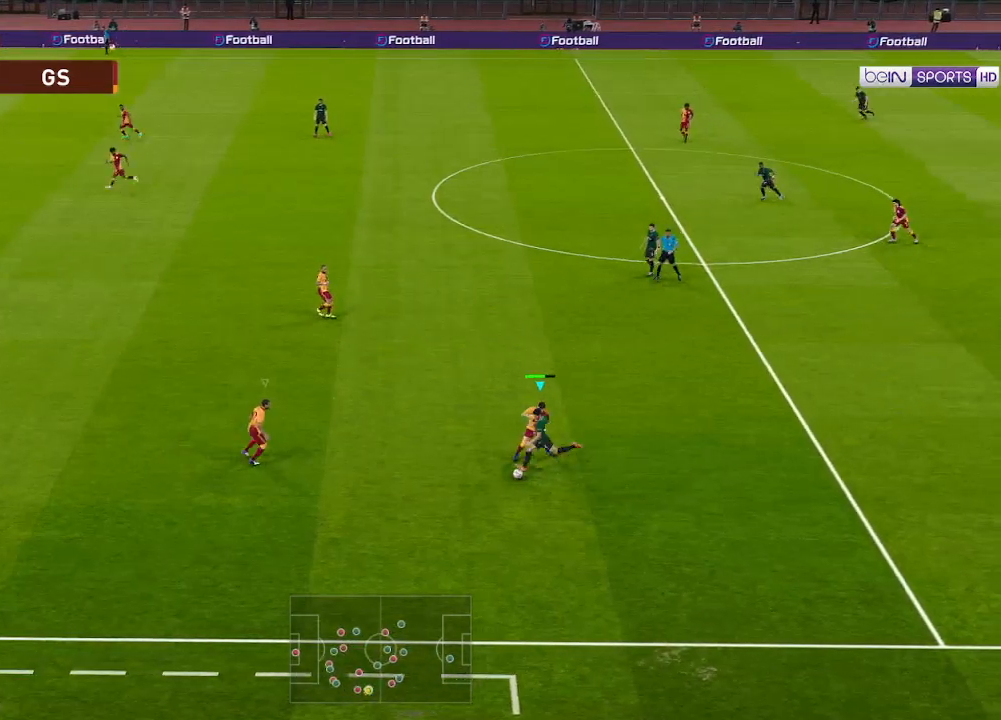
{"buttons": ["A", "R1"], "left_stick": "center", "right_stick": "center", "events": []}
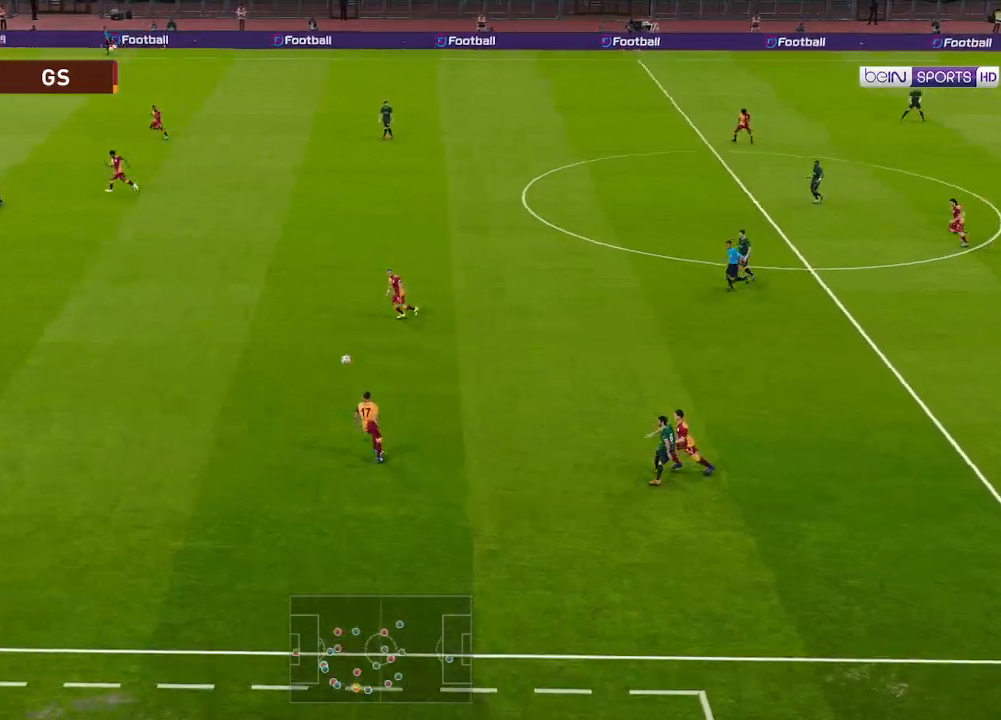
{"buttons": ["R1", "DPAD_RIGHT"], "left_stick": "center", "right_stick": "center", "events": [[333, "A", "up"], [333, "DPAD_RIGHT", "down"]]}
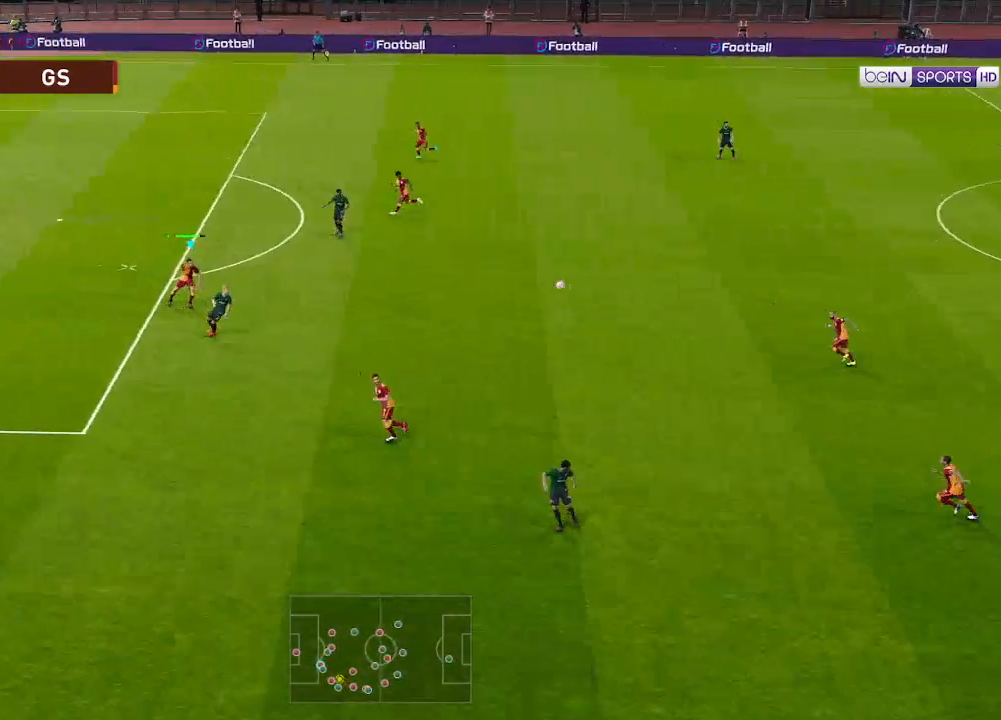
{"buttons": ["R1", "DPAD_RIGHT"], "left_stick": "center", "right_stick": "center", "events": [[67, "A", "down"], [167, "A", "up"]]}
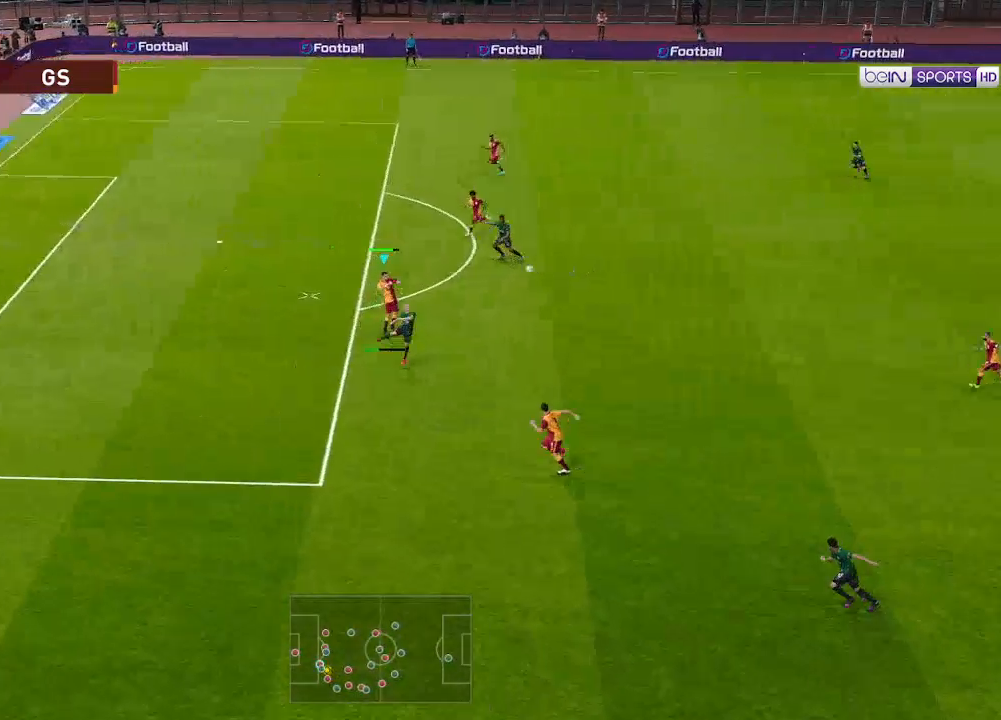
{"buttons": ["R1", "DPAD_RIGHT"], "left_stick": "center", "right_stick": "center", "events": []}
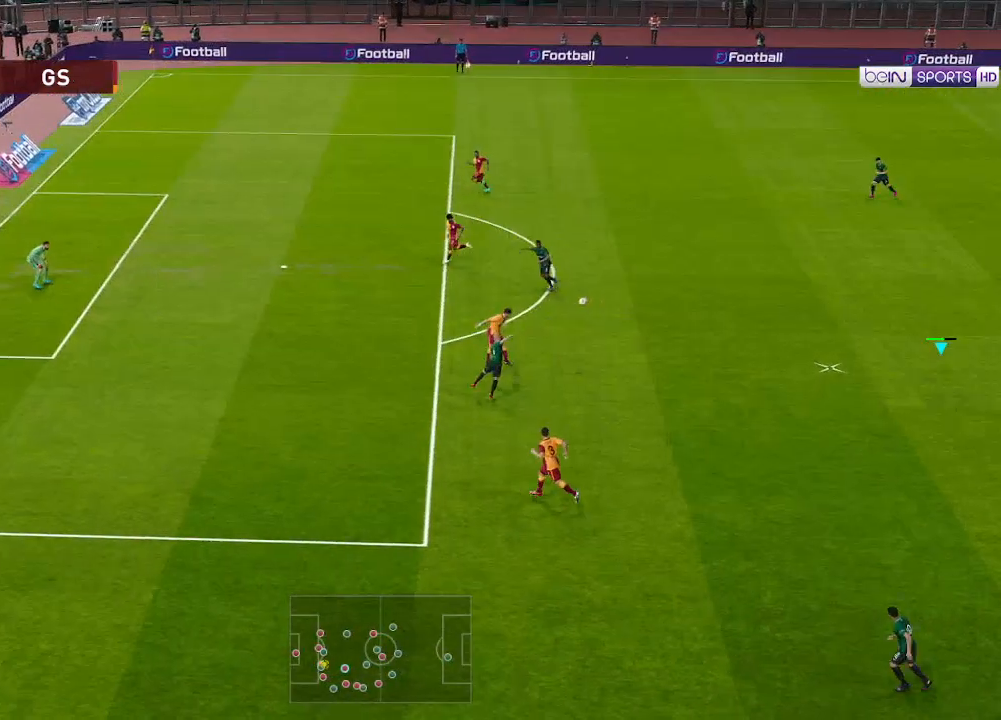
{"buttons": ["DPAD_RIGHT"], "left_stick": "center", "right_stick": "center", "events": [[133, "R1", "up"]]}
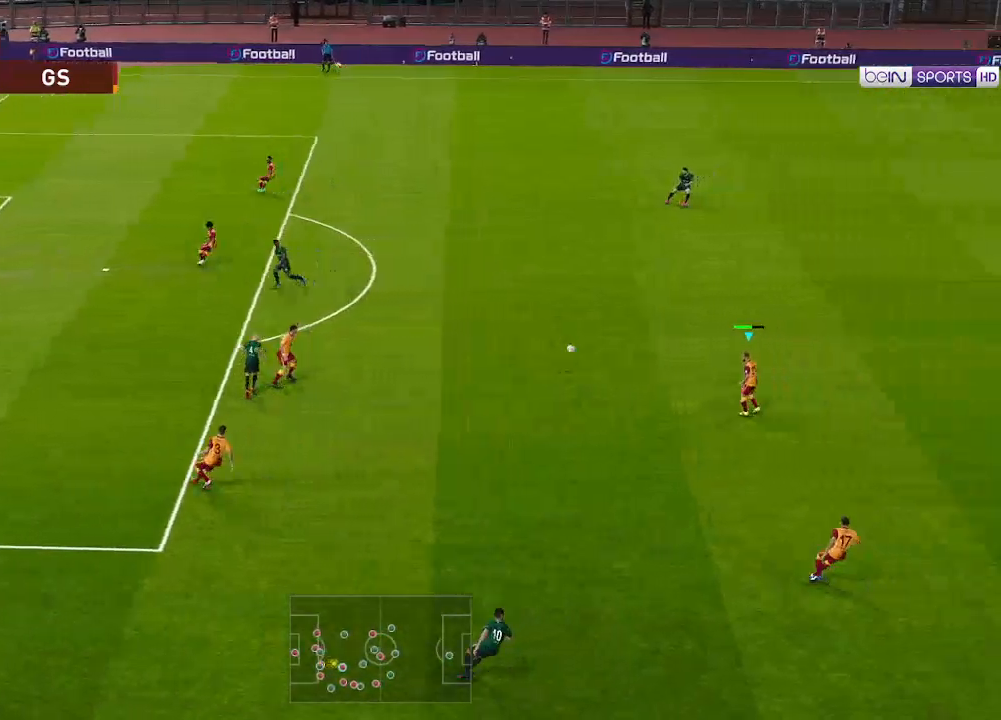
{"buttons": ["R1", "DPAD_UP", "DPAD_RIGHT"], "left_stick": "center", "right_stick": "center", "events": [[367, "R1", "down"], [433, "DPAD_UP", "down"]]}
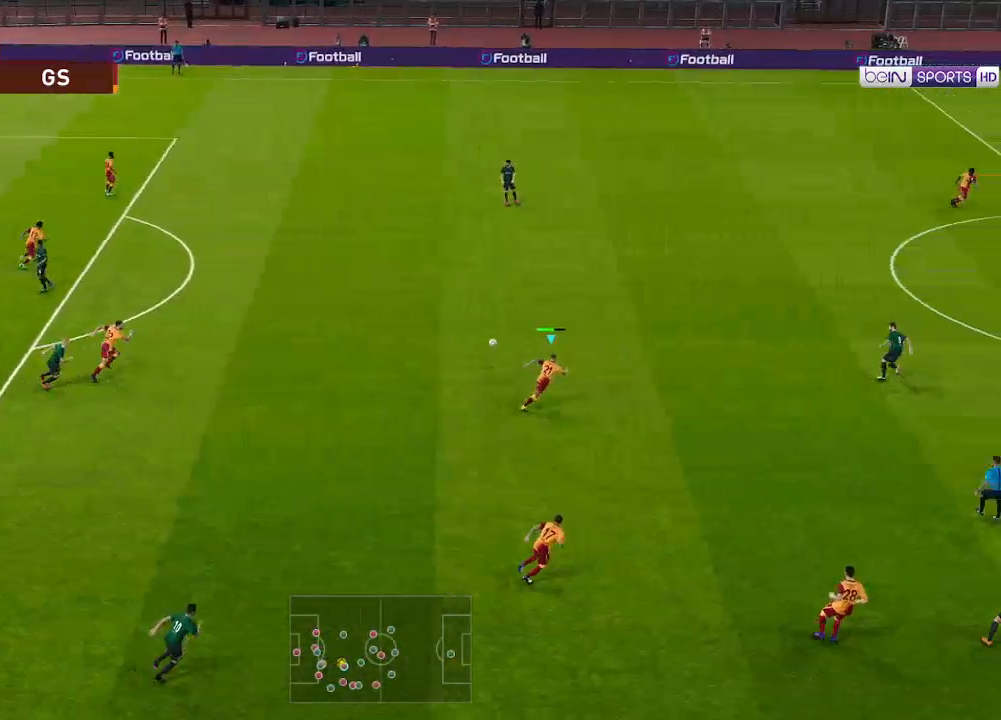
{"buttons": ["R1", "DPAD_UP", "DPAD_RIGHT"], "left_stick": "center", "right_stick": "center", "events": [[167, "A", "down"], [267, "A", "up"]]}
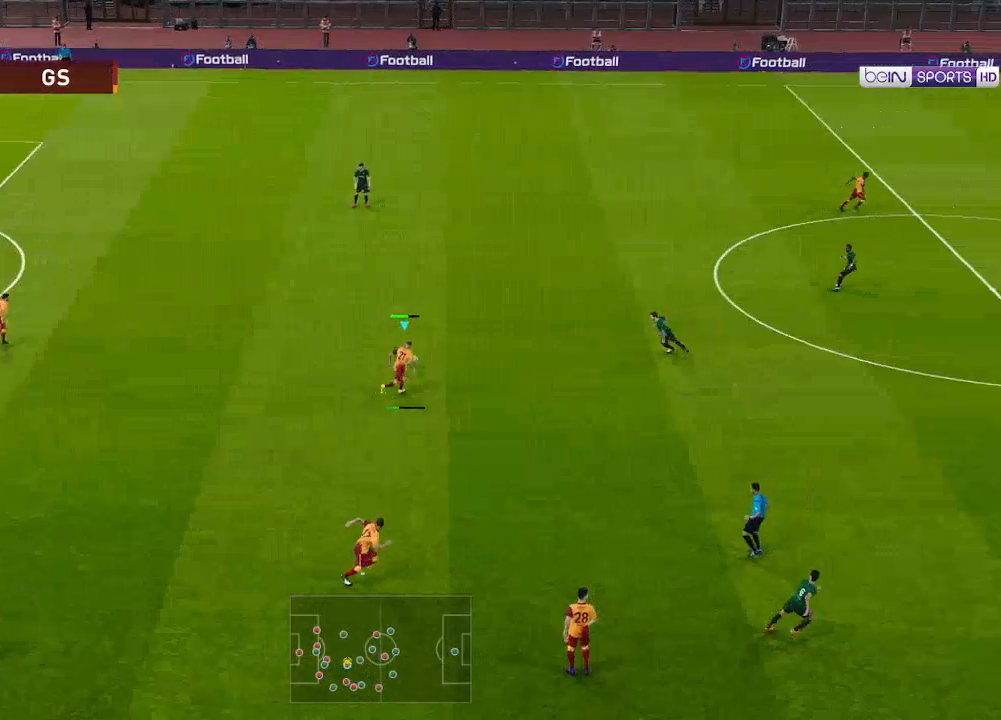
{"buttons": ["R1", "DPAD_UP", "DPAD_RIGHT"], "left_stick": "center", "right_stick": "center", "events": []}
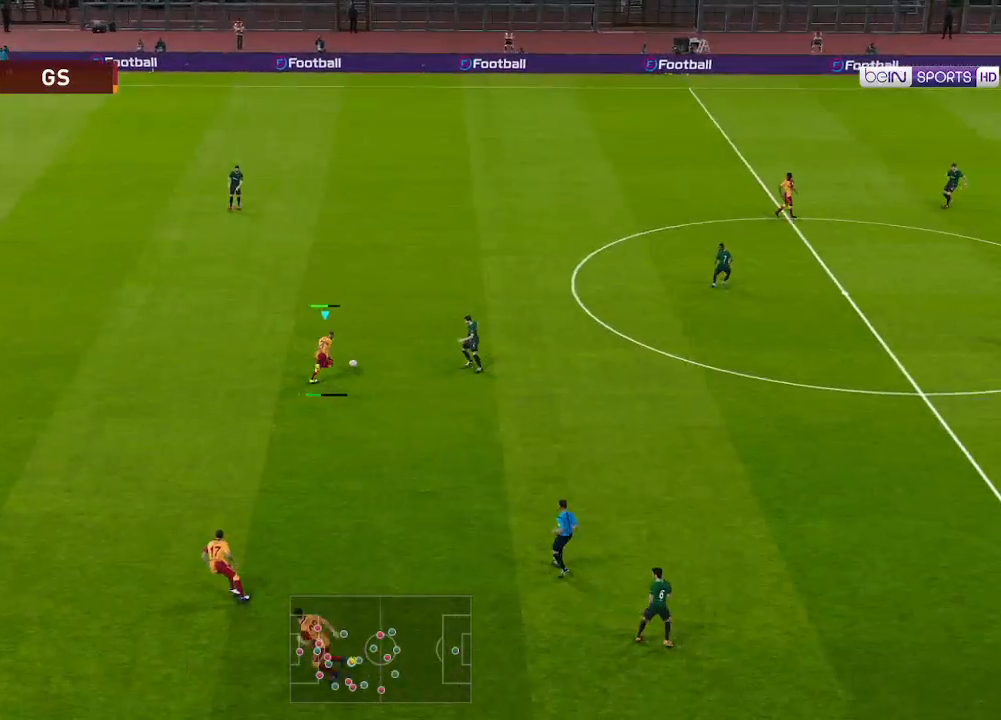
{"buttons": ["R1", "DPAD_UP", "DPAD_RIGHT"], "left_stick": "center", "right_stick": "center", "events": []}